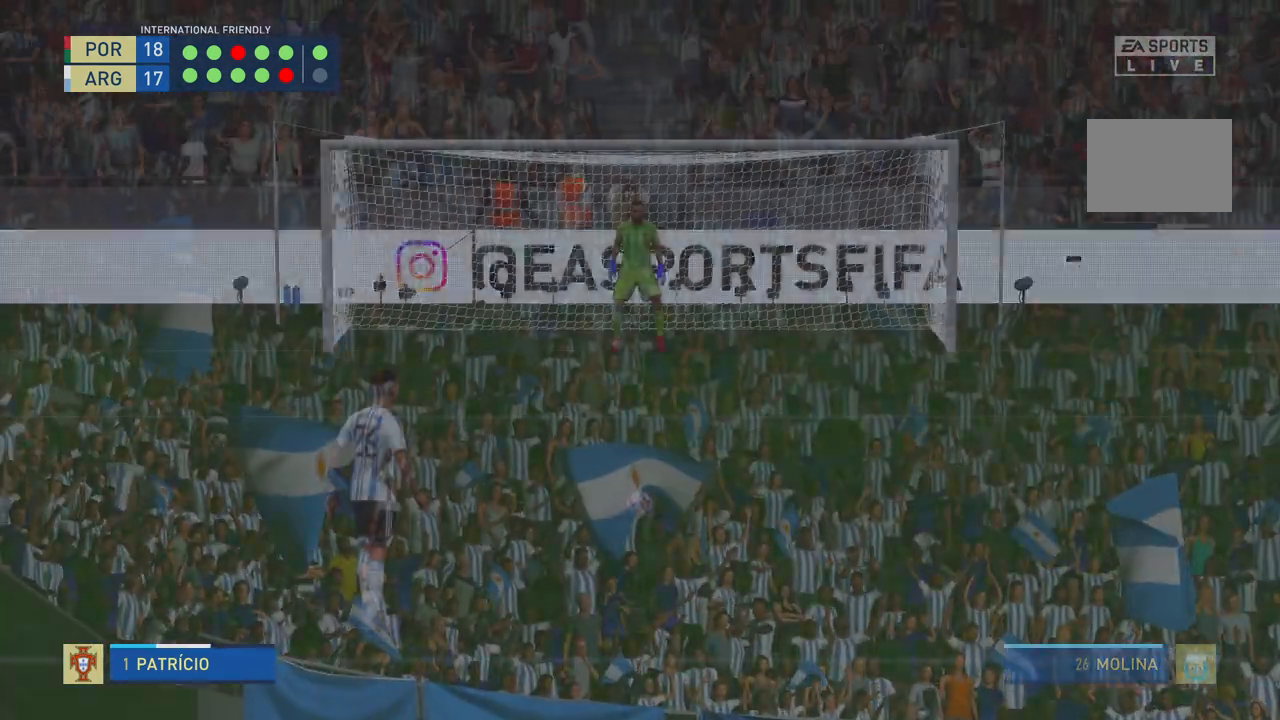
Gameplay with a controller (Xbox layout); each line is a JSON object with the inputs held at the frame after it. "events" lists button and stick changes between this image and that frame as [ms after this image, input, new state], when the widget could be followed in between. Not read: L3 R3.
{"buttons": [], "left_stick": "center", "right_stick": "center", "events": []}
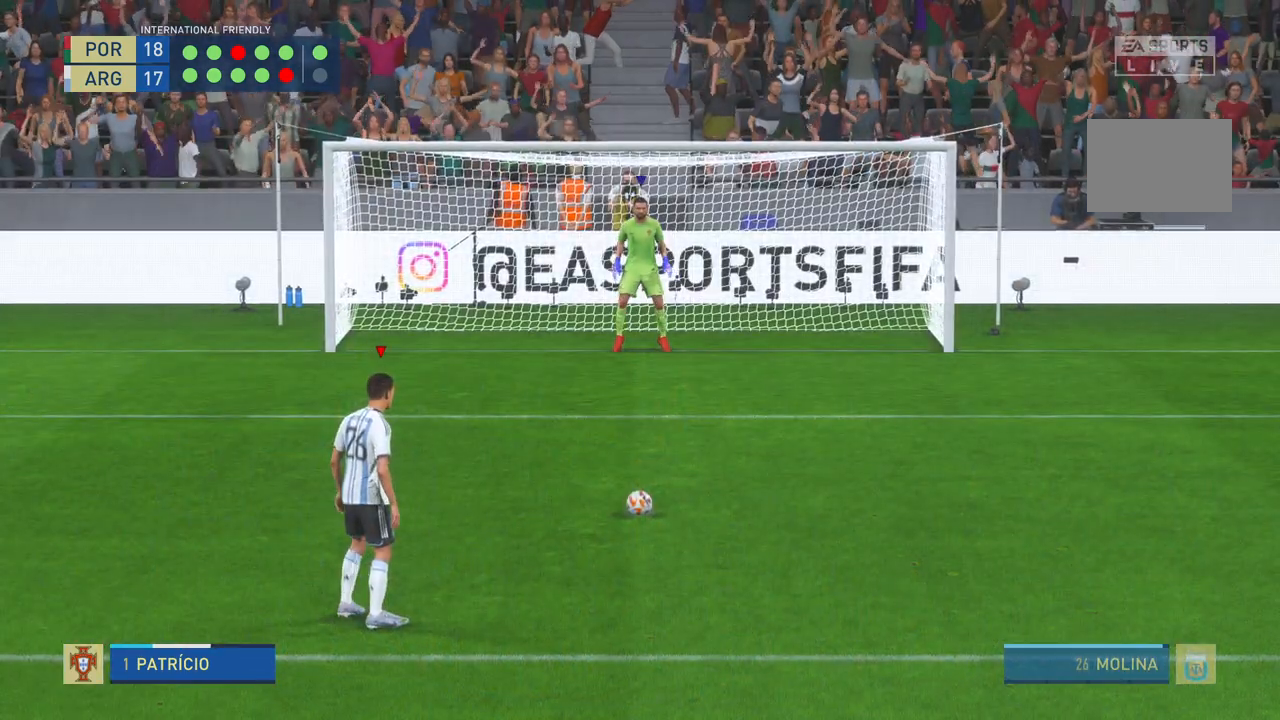
{"buttons": [], "left_stick": "center", "right_stick": "center", "events": []}
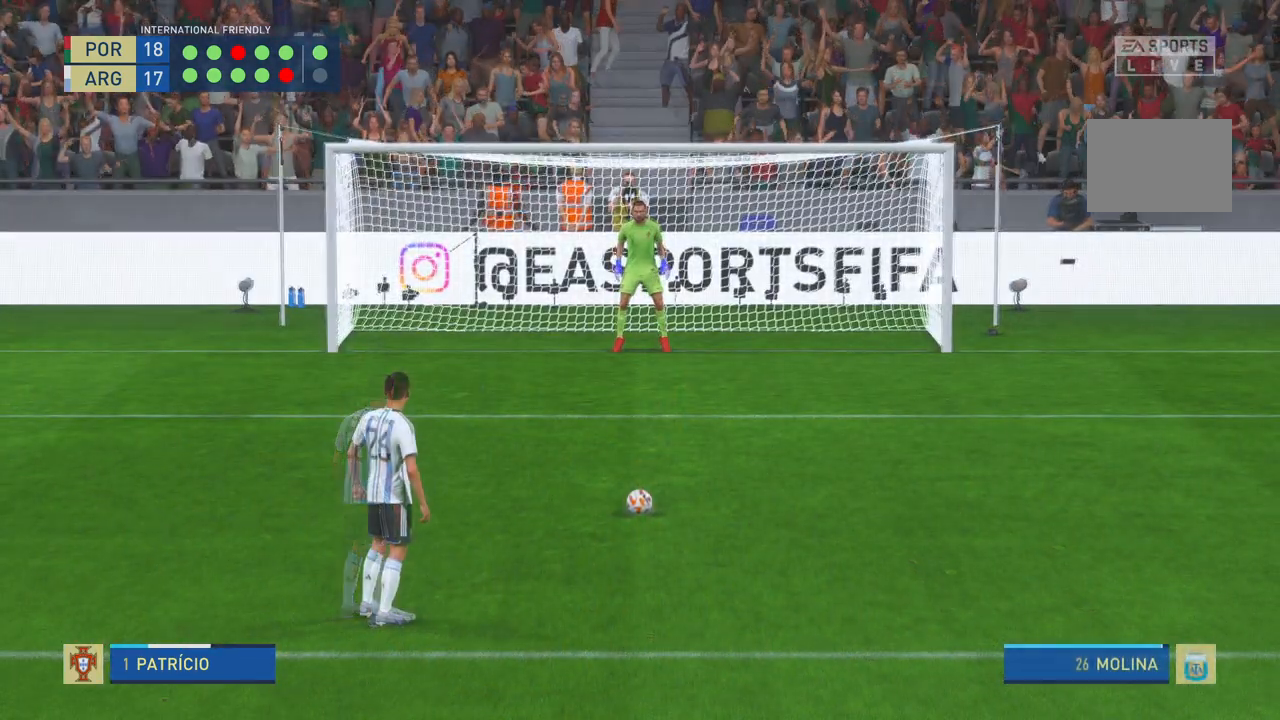
{"buttons": [], "left_stick": "center", "right_stick": "center", "events": []}
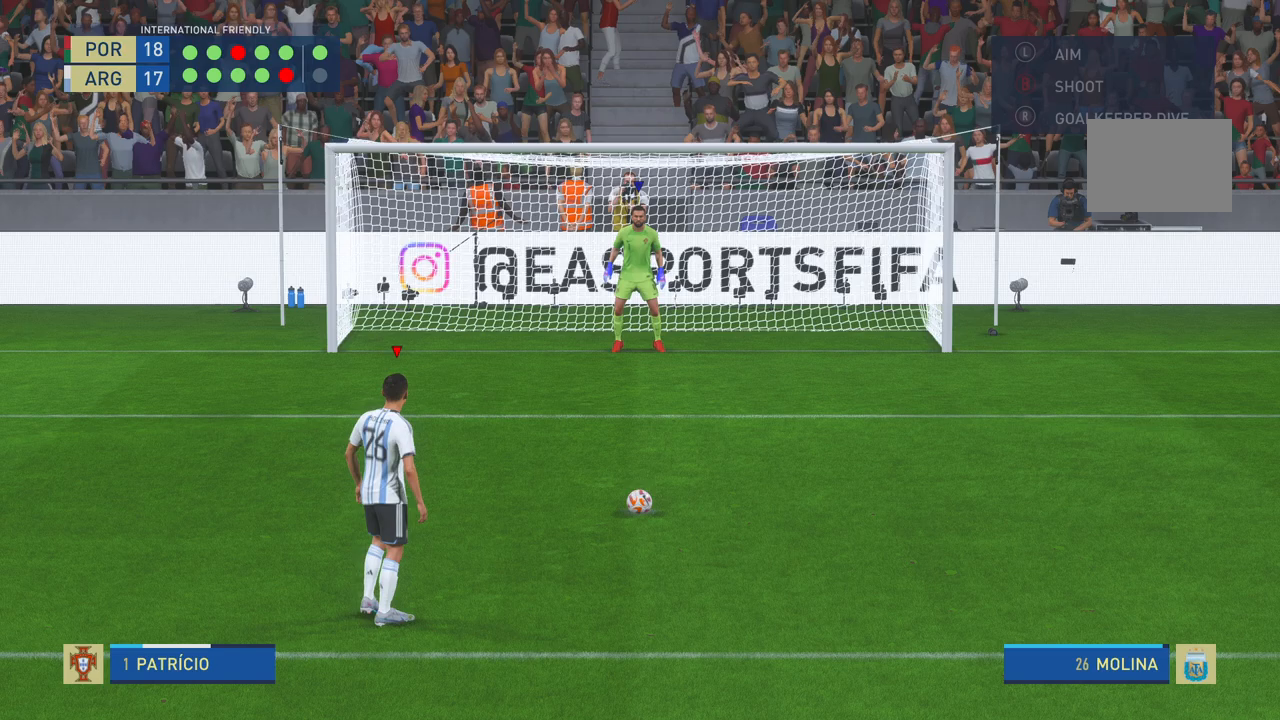
{"buttons": [], "left_stick": "center", "right_stick": "center", "events": []}
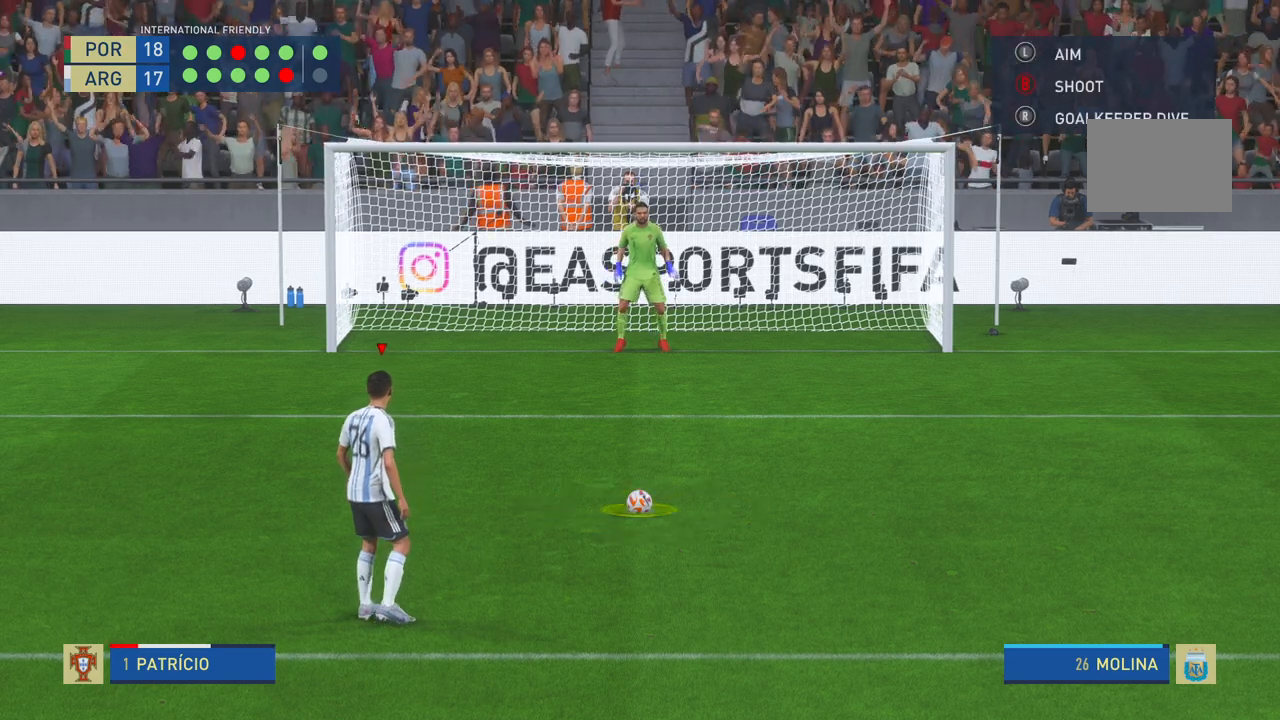
{"buttons": [], "left_stick": "center", "right_stick": "center", "events": []}
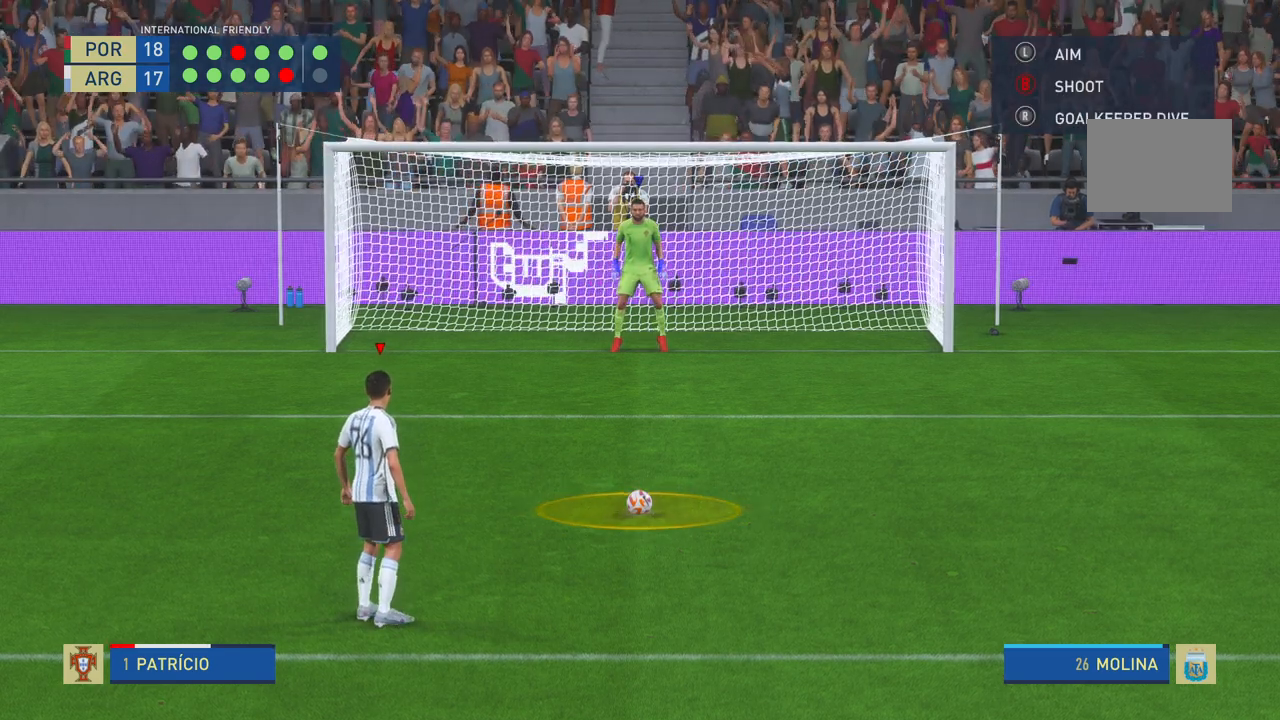
{"buttons": [], "left_stick": "center", "right_stick": "center", "events": []}
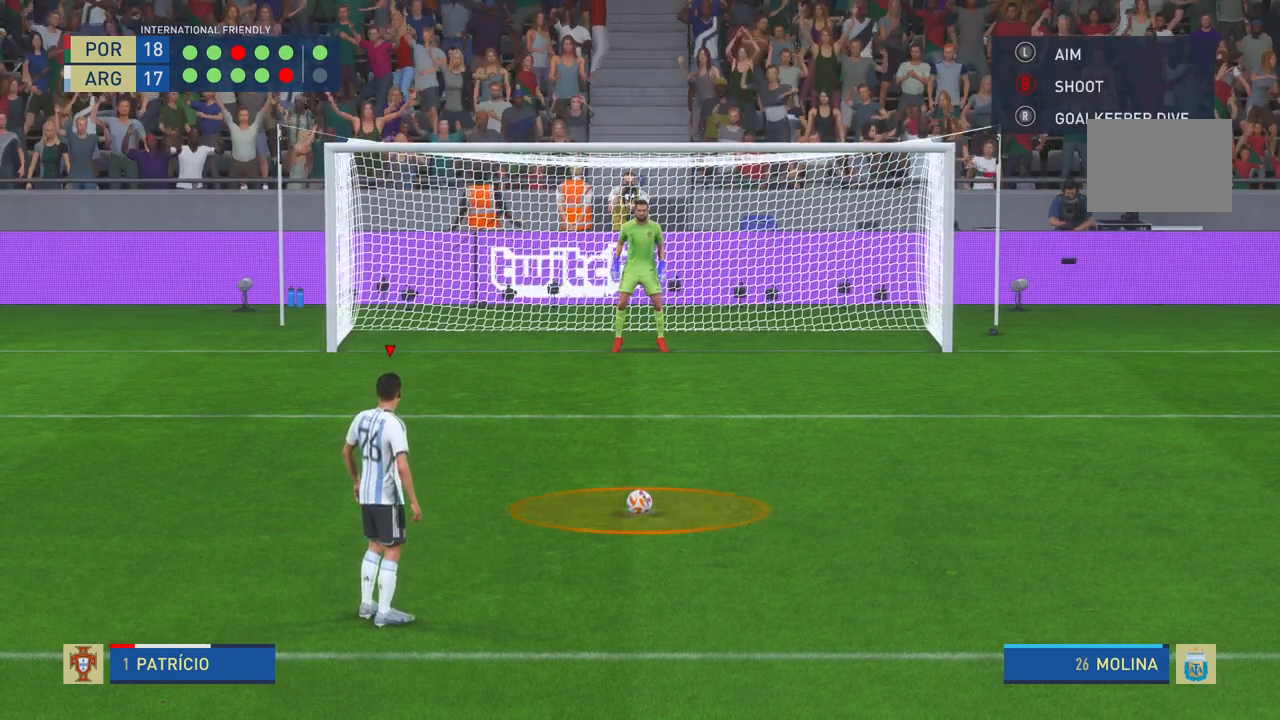
{"buttons": [], "left_stick": "center", "right_stick": "center", "events": []}
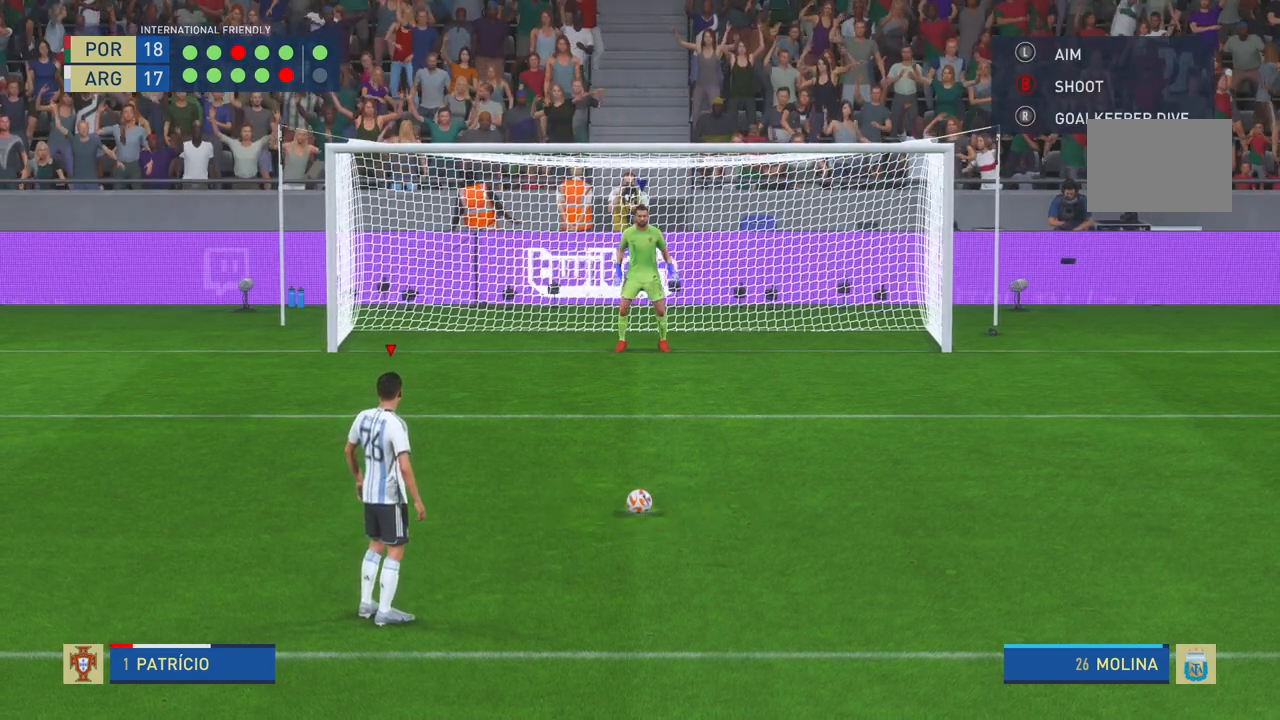
{"buttons": [], "left_stick": "center", "right_stick": "center", "events": []}
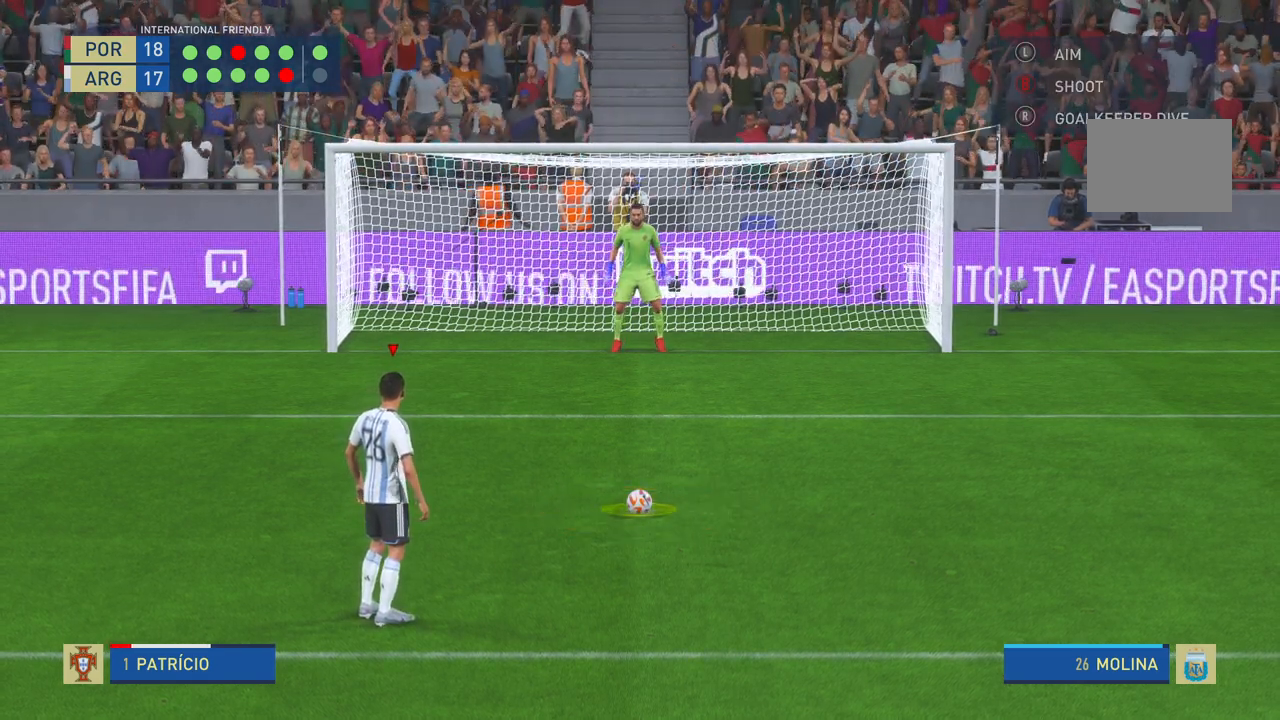
{"buttons": [], "left_stick": "center", "right_stick": "center", "events": []}
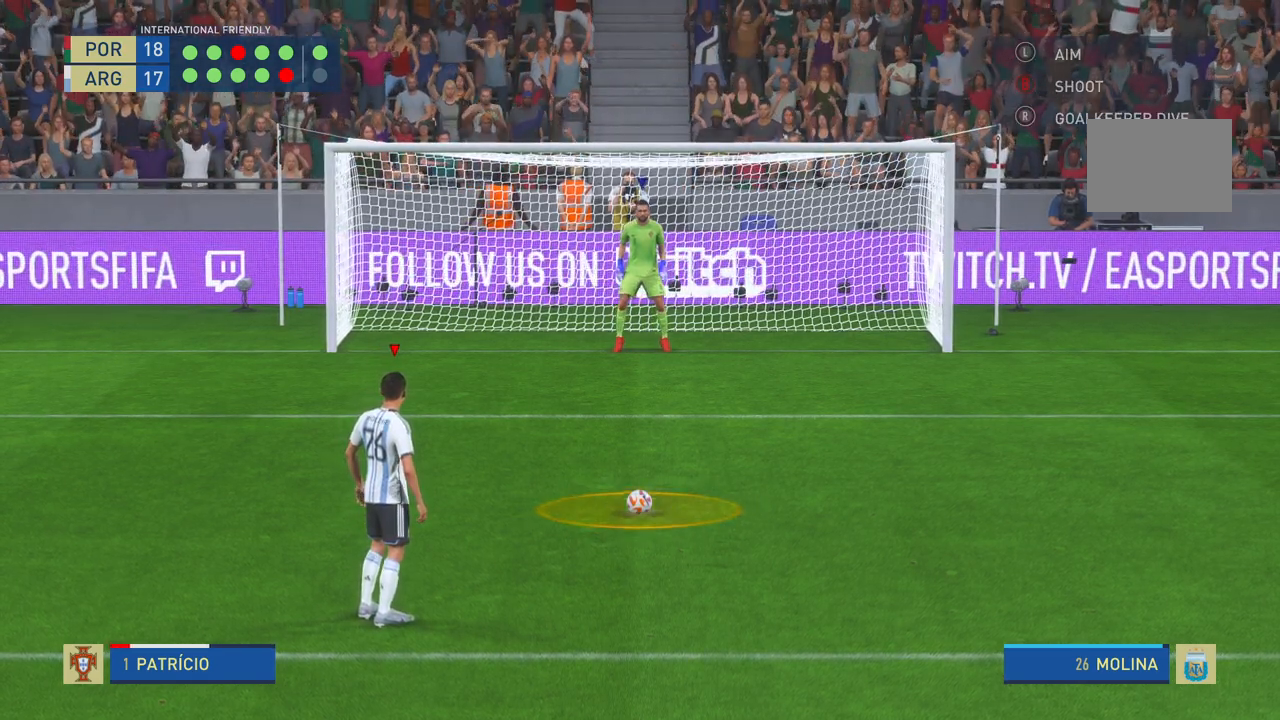
{"buttons": ["B"], "left_stick": "center", "right_stick": "center", "events": [[250, "B", "down"]]}
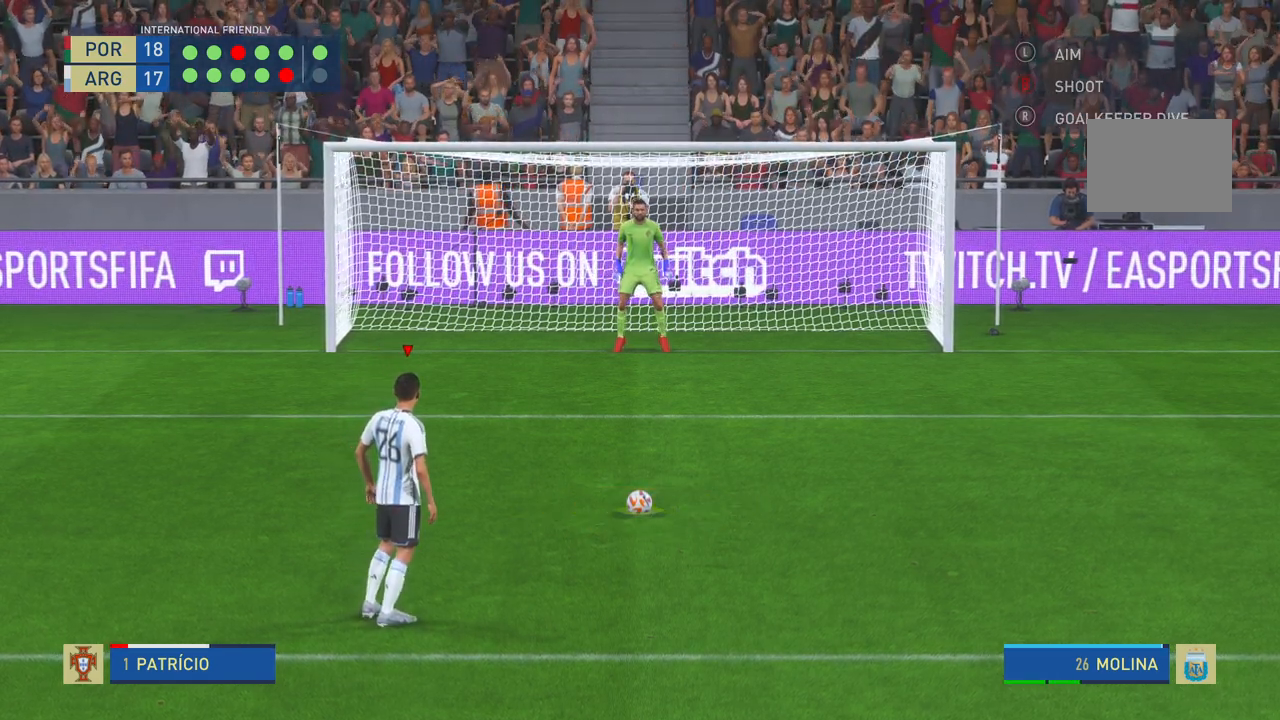
{"buttons": [], "left_stick": "center", "right_stick": "center", "events": [[117, "B", "up"]]}
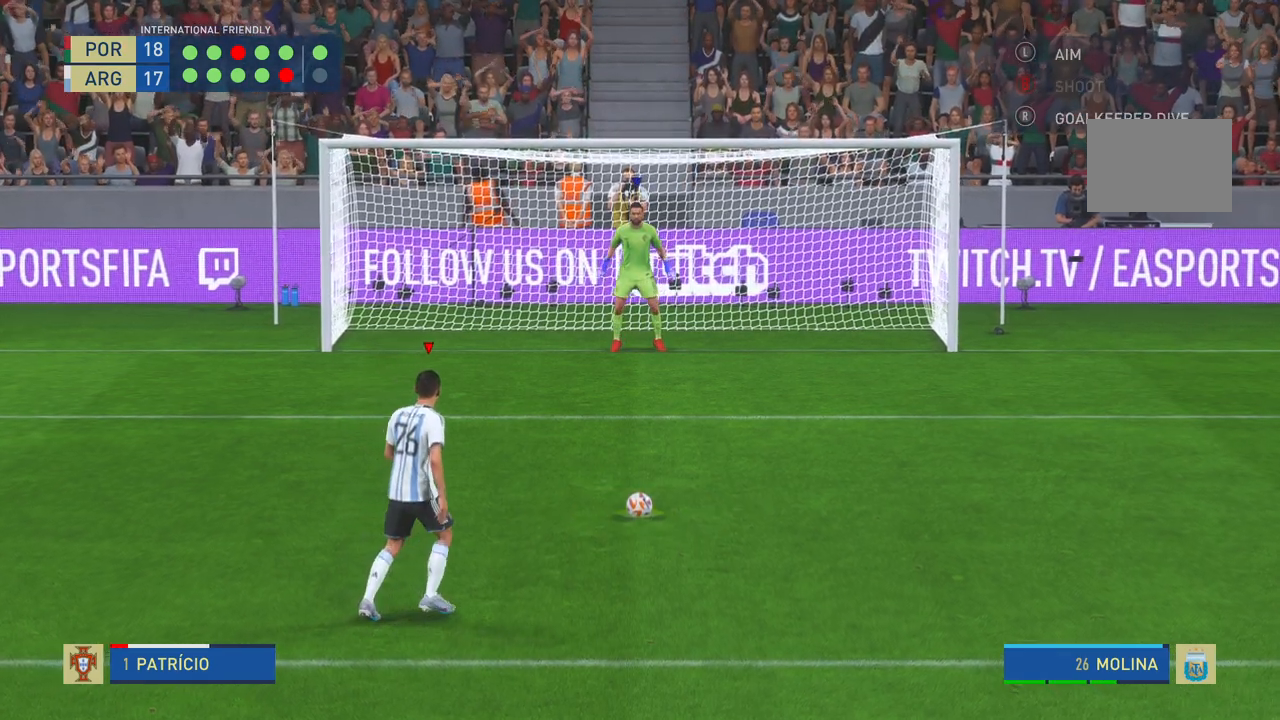
{"buttons": [], "left_stick": "center", "right_stick": "center", "events": []}
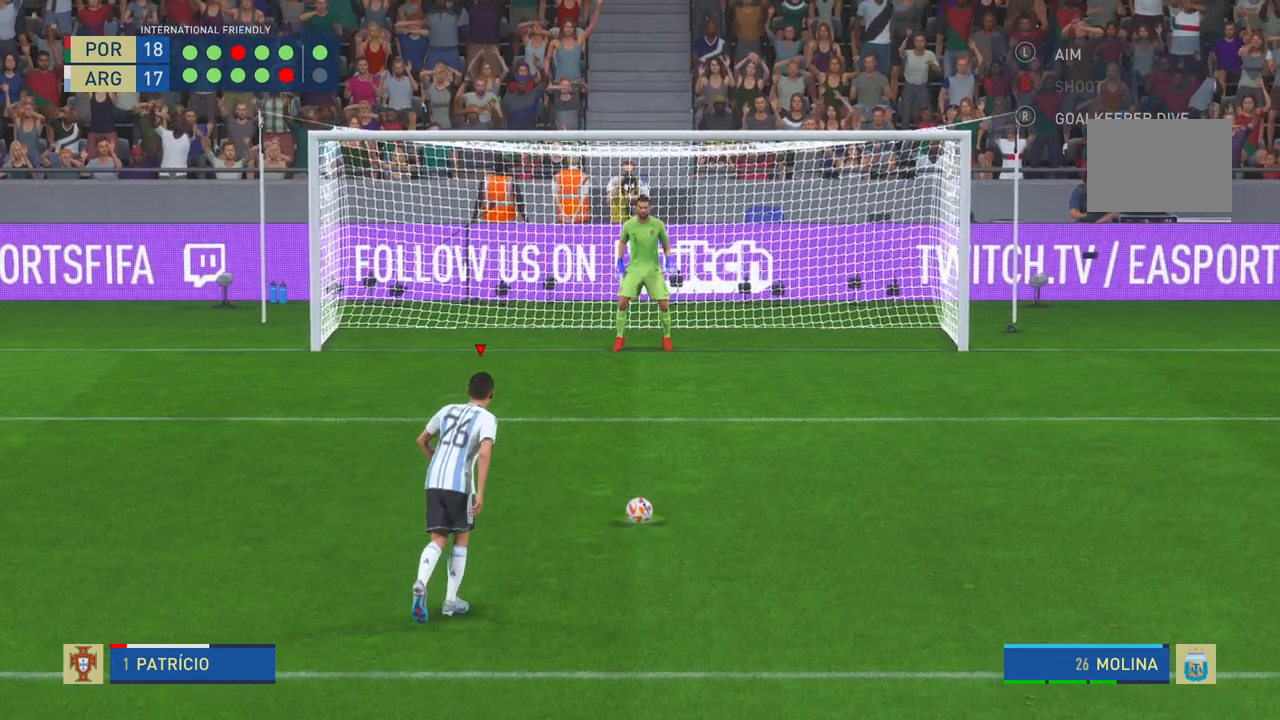
{"buttons": [], "left_stick": "down-right", "right_stick": "center", "events": [[217, "left_stick", "down-right"]]}
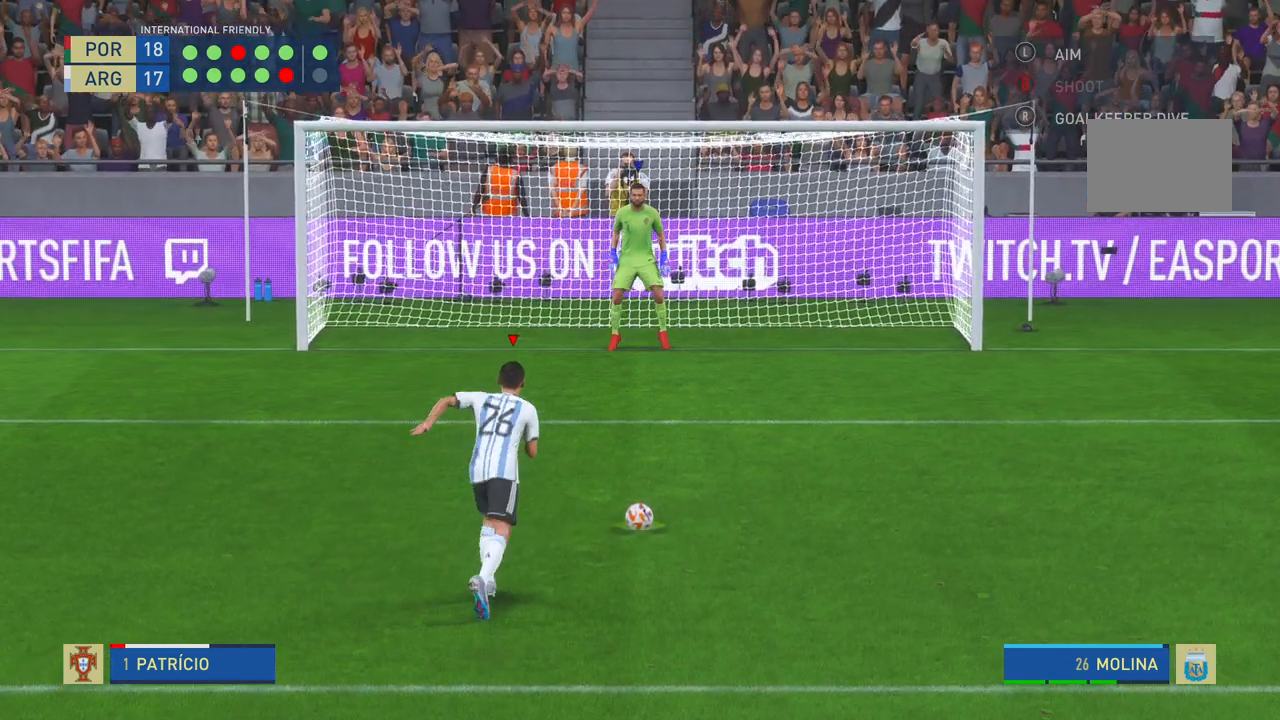
{"buttons": [], "left_stick": "down-right", "right_stick": "center", "events": []}
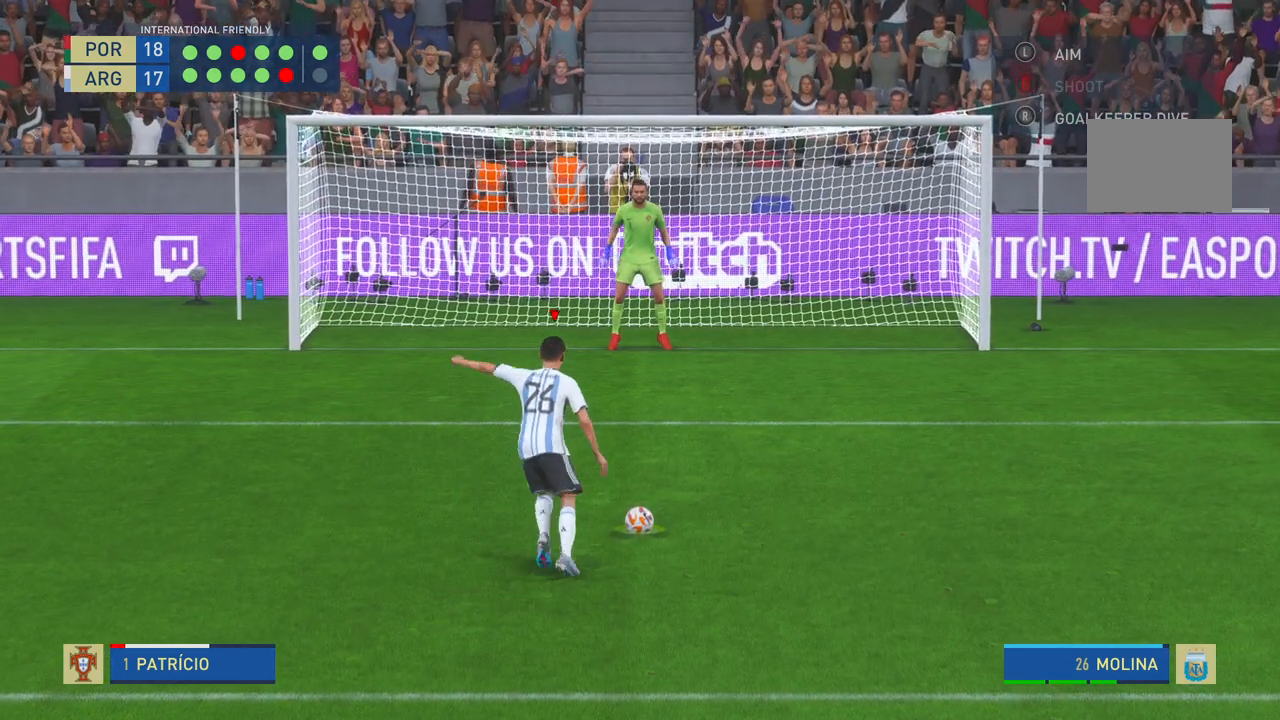
{"buttons": [], "left_stick": "down-right", "right_stick": "center", "events": []}
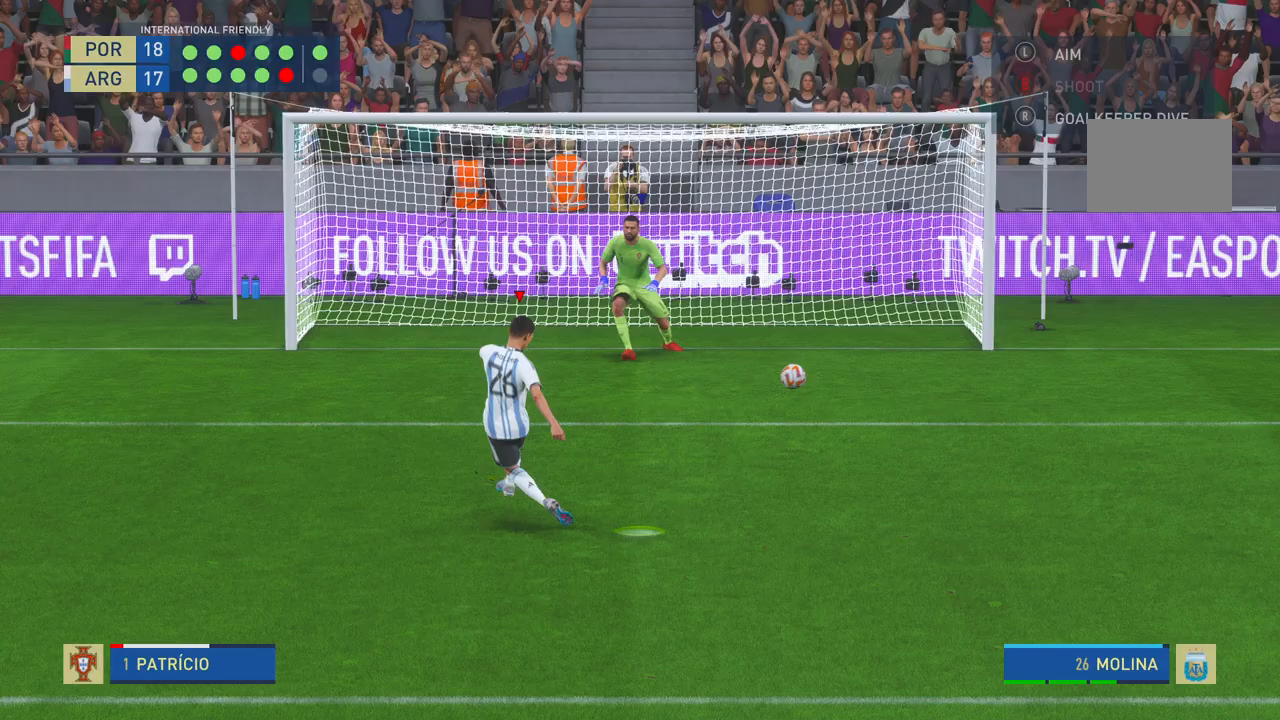
{"buttons": [], "left_stick": "center", "right_stick": "center", "events": [[200, "left_stick", "center"]]}